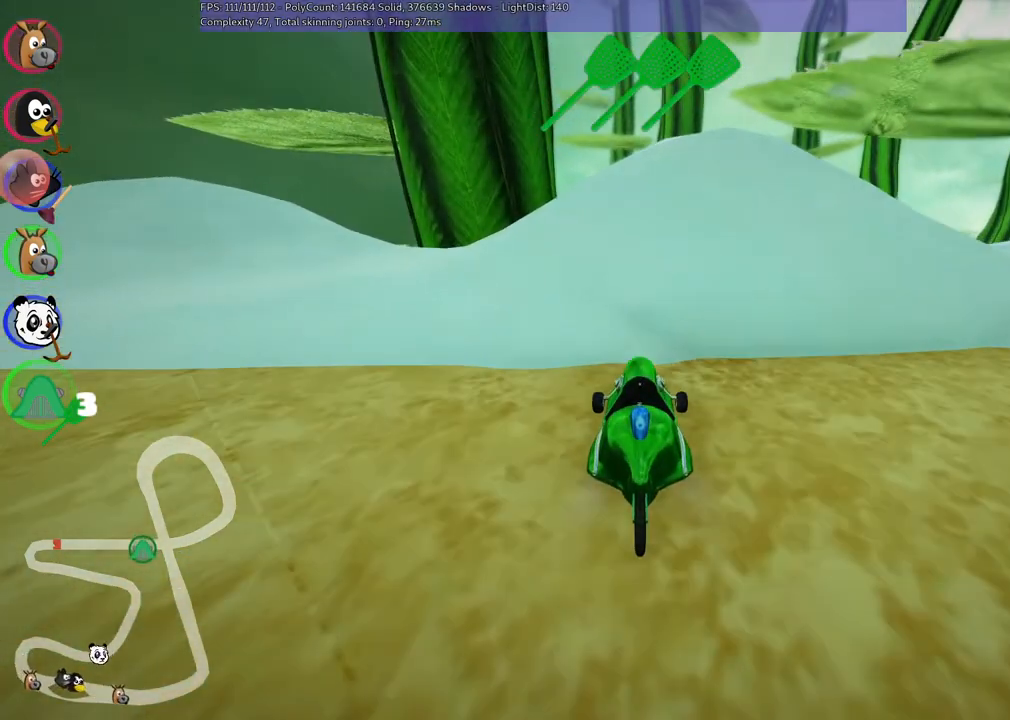
Gameplay with keyboard; each line is a JSON object with the keys held at the frame after it. "events" lists presses ("down") and releases ("up") of ".", "/", "alt_r", "b", "c", "comma", "ctrl_r", "d", "down", "f", "g", "h", "j", "k", "l", "left", "m", "n", "quote", "return", "right", "semicolon", "shift_r", "space", "super", "up" and "v" between this image and that frame as [ms after this image, input, new state], when the widget could be followed in between. No other keys are recorded. Mouse input is not recorded.
{"keys": ["down"], "events": []}
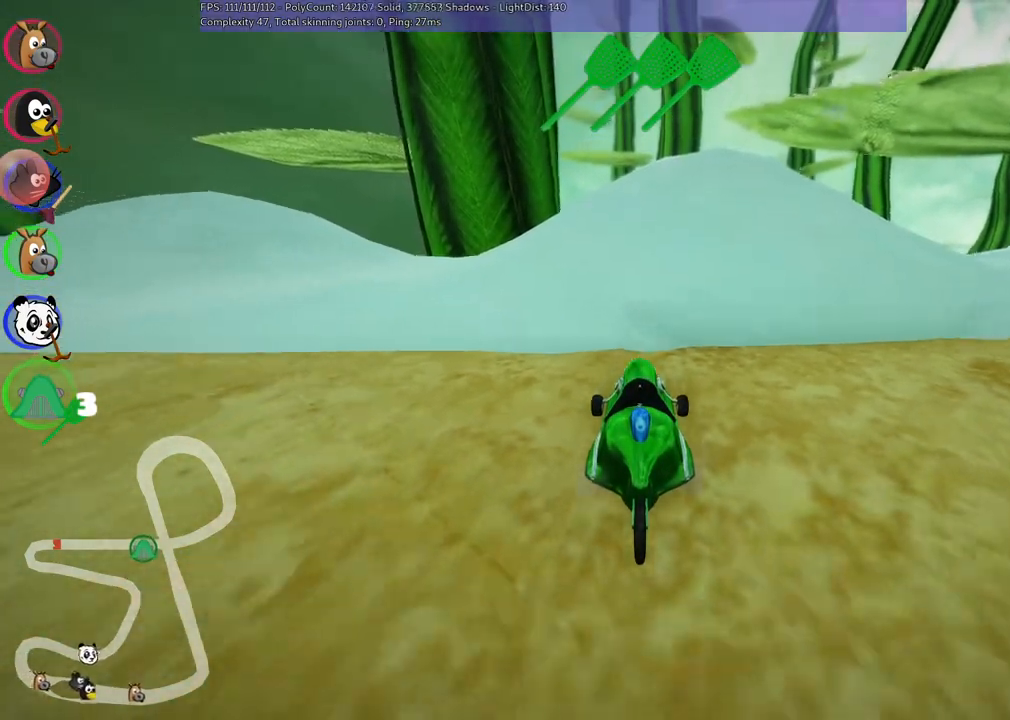
{"keys": [], "events": [[83, "right", "down"], [133, "right", "up"], [367, "down", "up"]]}
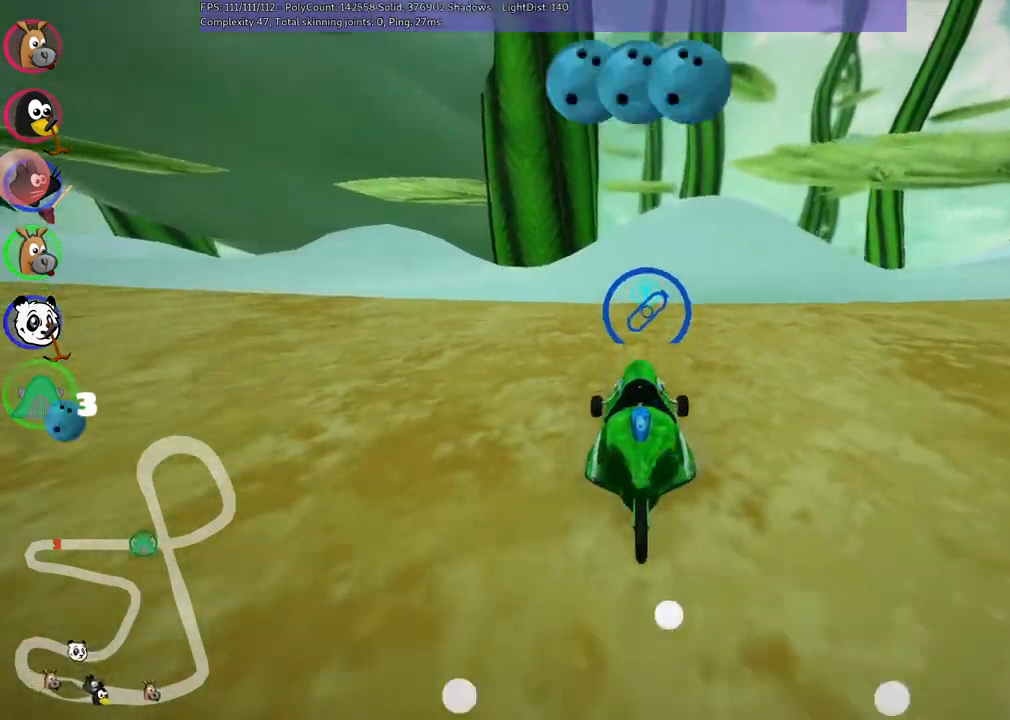
{"keys": ["up"], "events": [[200, "up", "down"]]}
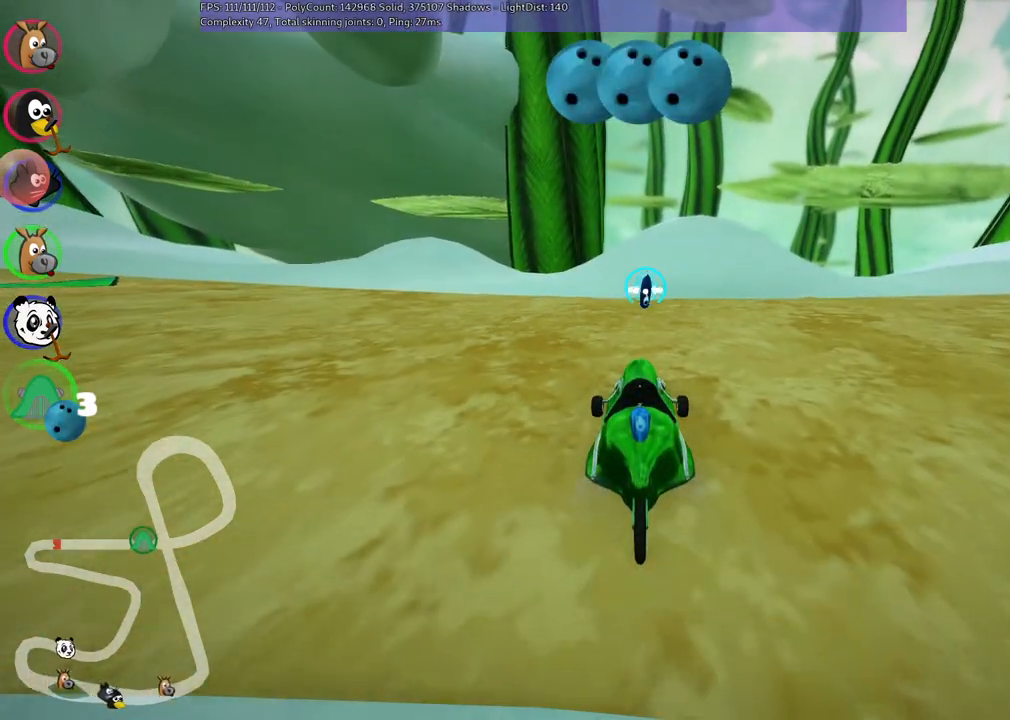
{"keys": ["up"], "events": [[367, "right", "down"], [450, "right", "up"]]}
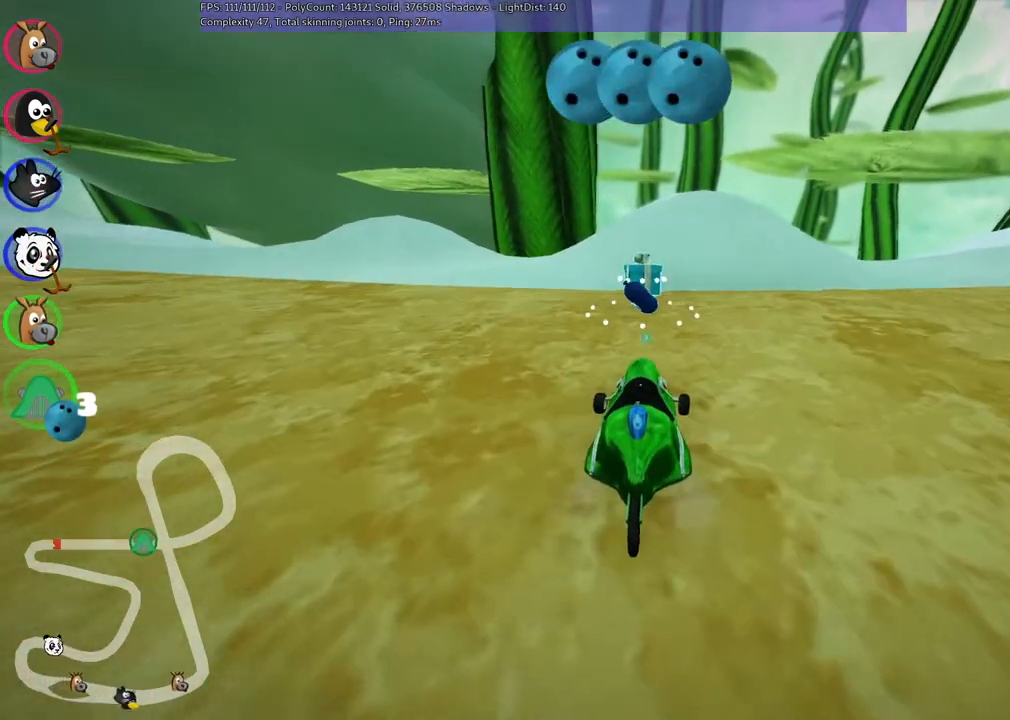
{"keys": [], "events": [[250, "left", "down"], [383, "left", "up"], [383, "up", "up"]]}
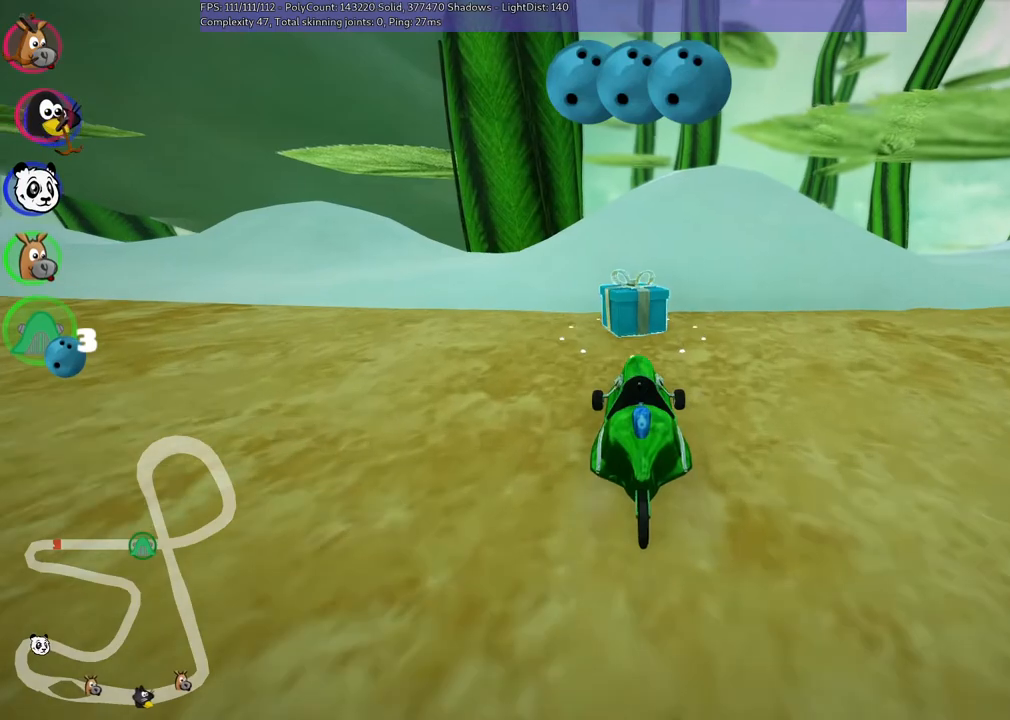
{"keys": ["down"], "events": [[217, "down", "down"]]}
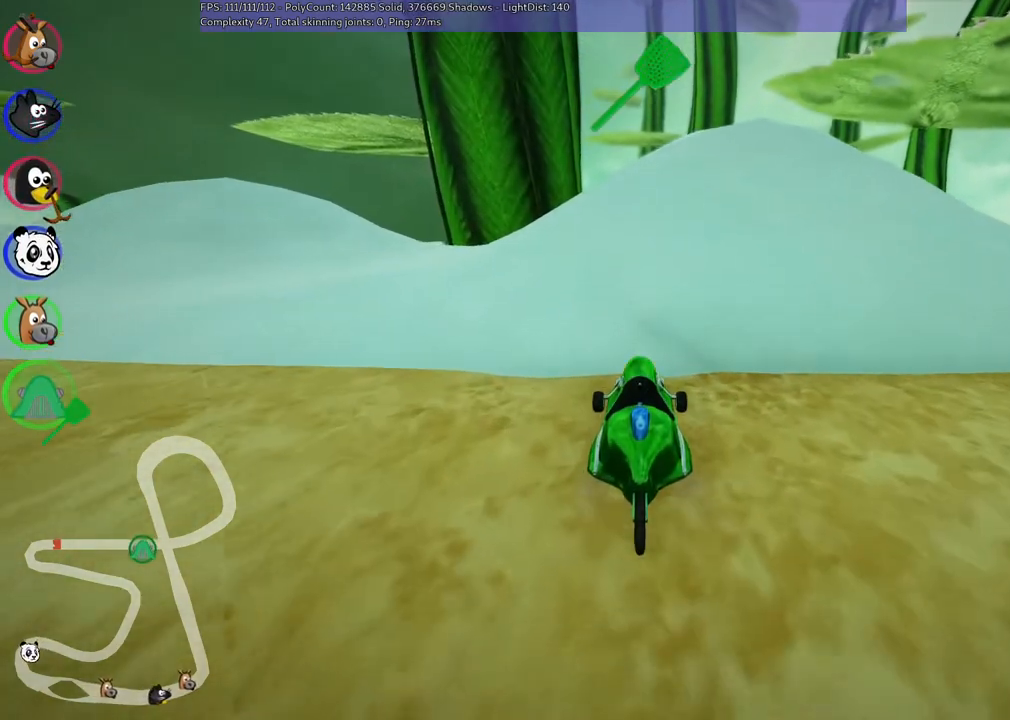
{"keys": ["down"], "events": [[83, "left", "down"], [233, "left", "up"]]}
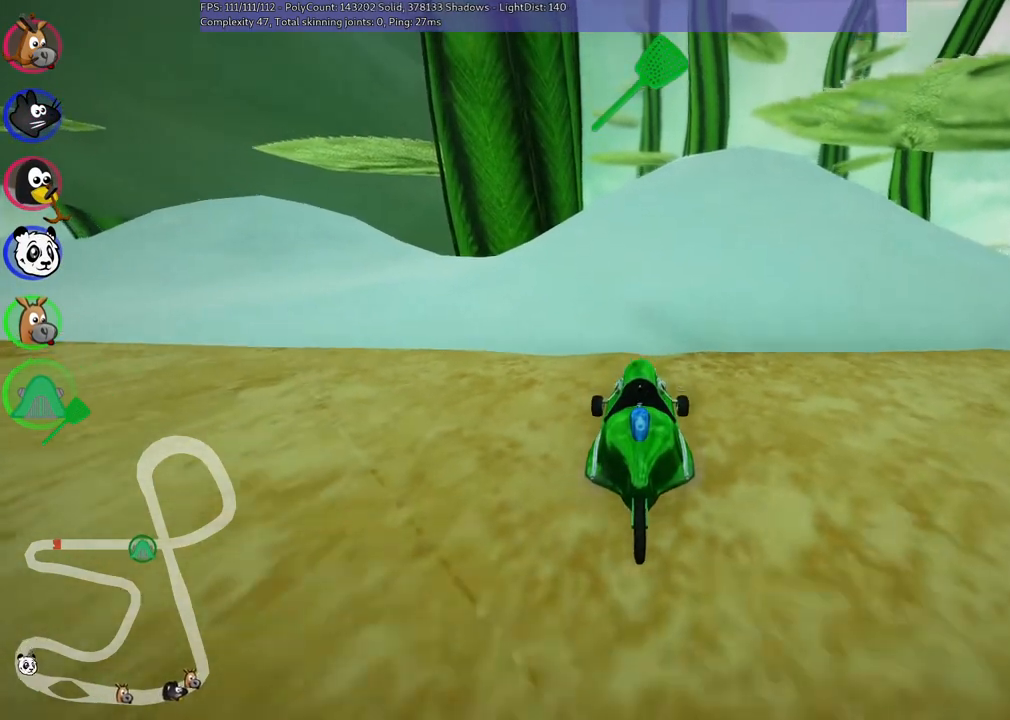
{"keys": ["down"], "events": [[67, "left", "down"], [200, "left", "up"]]}
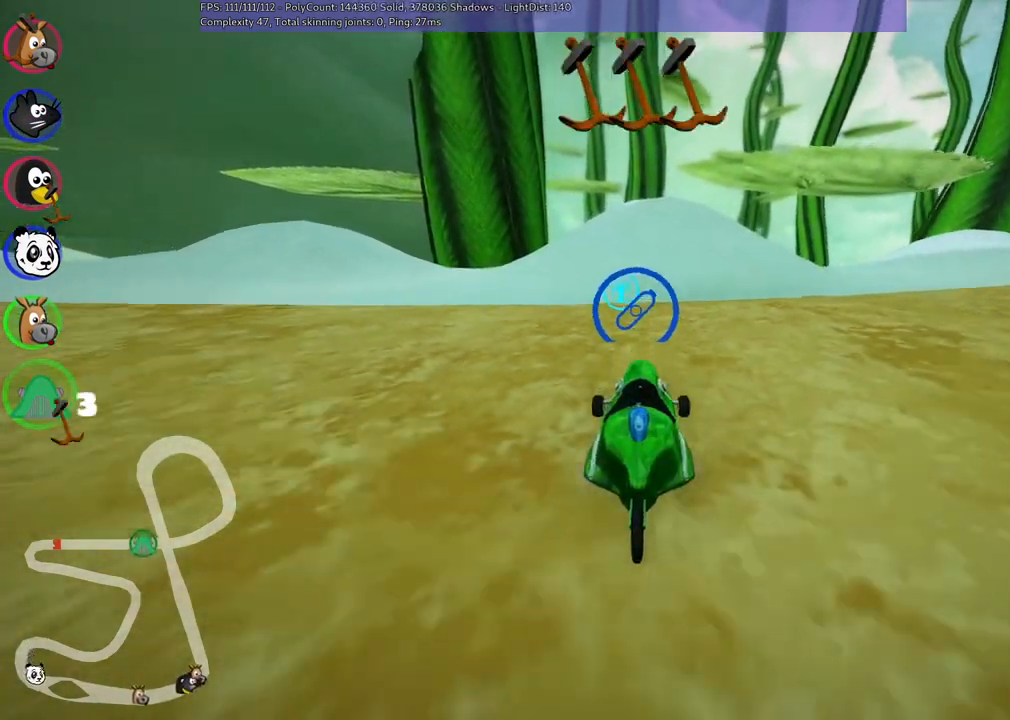
{"keys": ["up"], "events": [[100, "down", "up"], [233, "up", "down"]]}
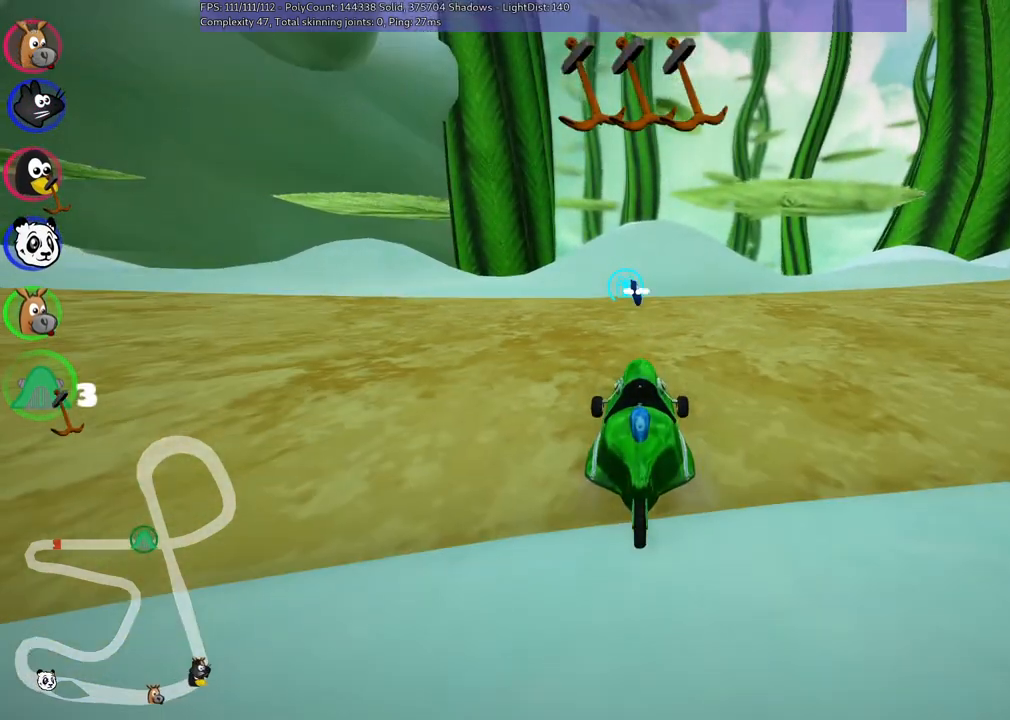
{"keys": ["down"], "events": [[67, "space", "down"], [250, "up", "up"], [333, "space", "up"], [483, "down", "down"]]}
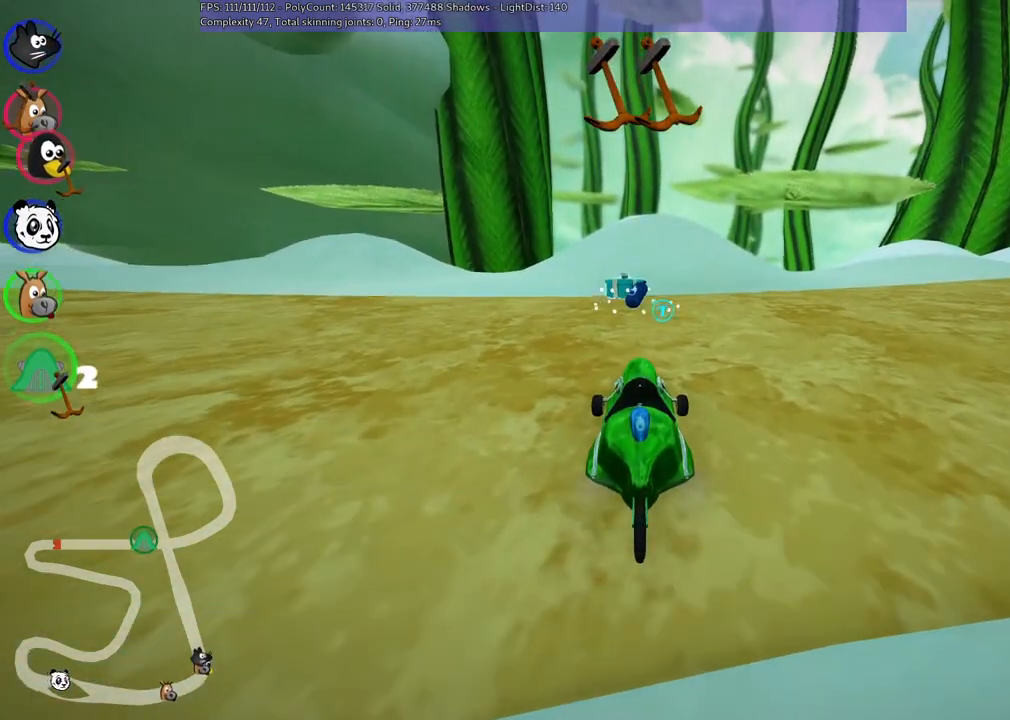
{"keys": [], "events": [[83, "down", "up"], [283, "space", "down"], [467, "space", "up"]]}
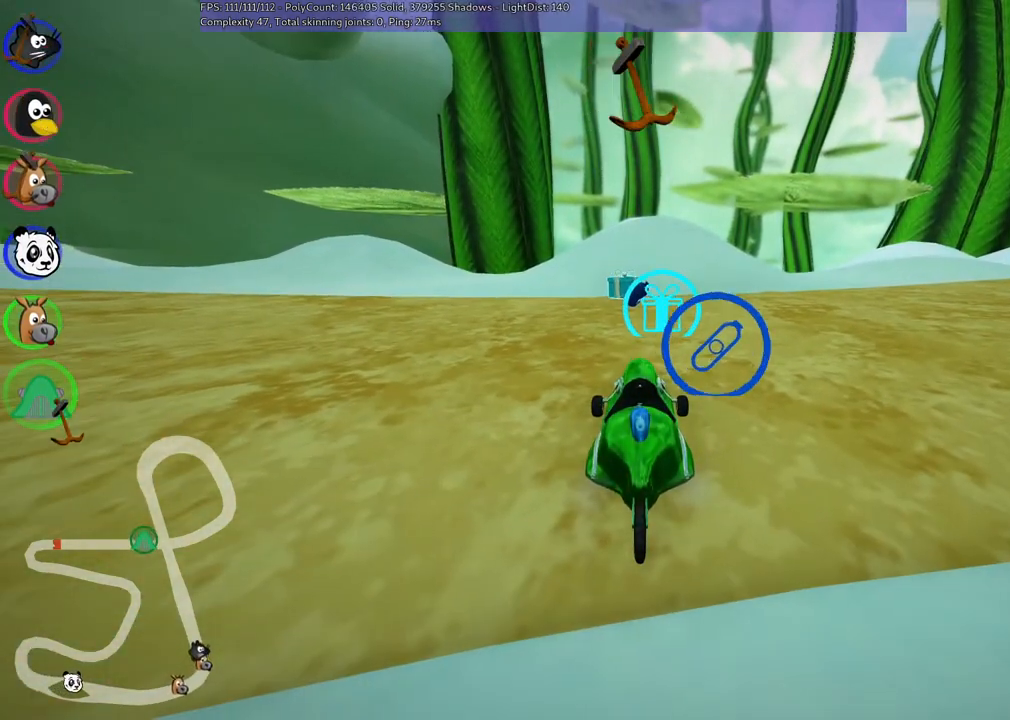
{"keys": [], "events": []}
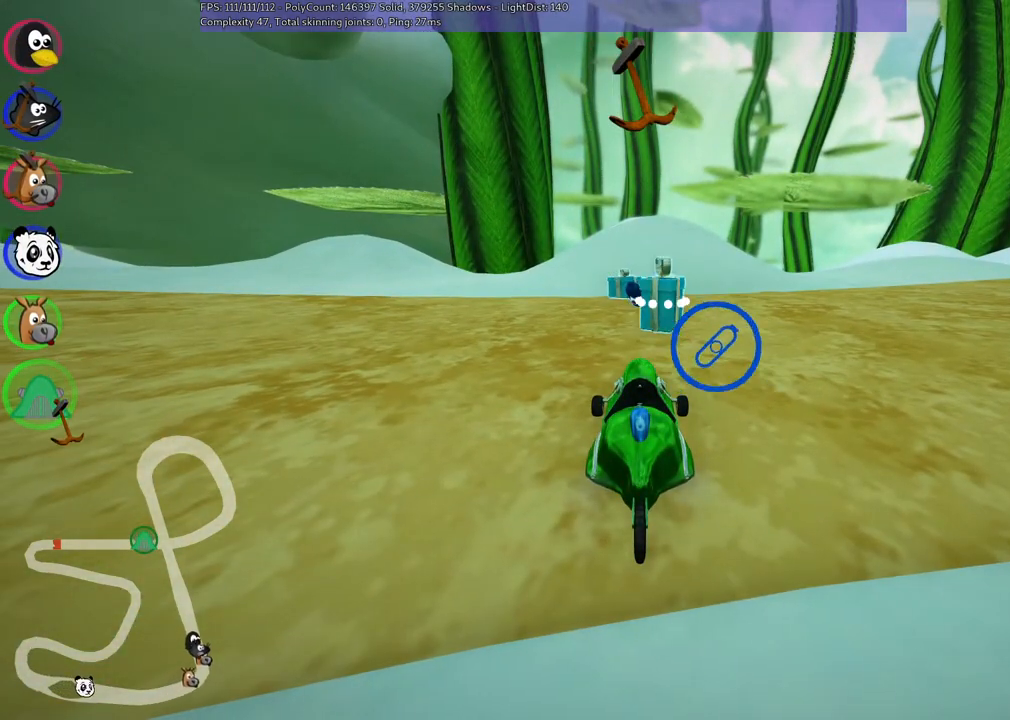
{"keys": ["space", "up"], "events": [[33, "up", "down"], [317, "space", "down"]]}
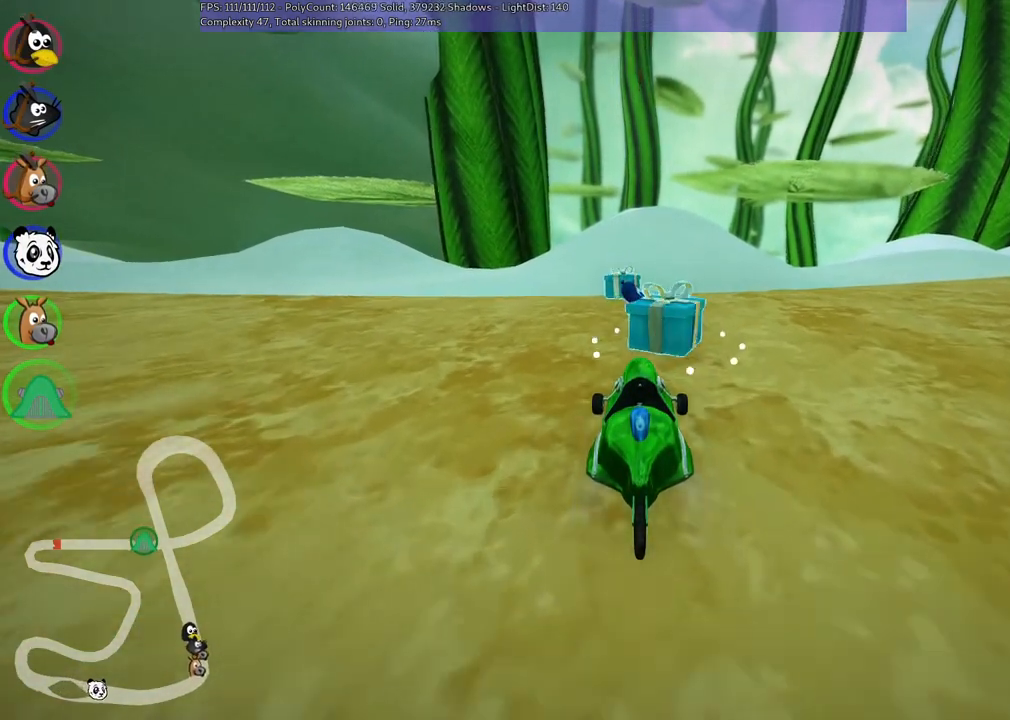
{"keys": [], "events": [[17, "space", "up"], [117, "left", "down"], [300, "left", "up"], [383, "up", "up"]]}
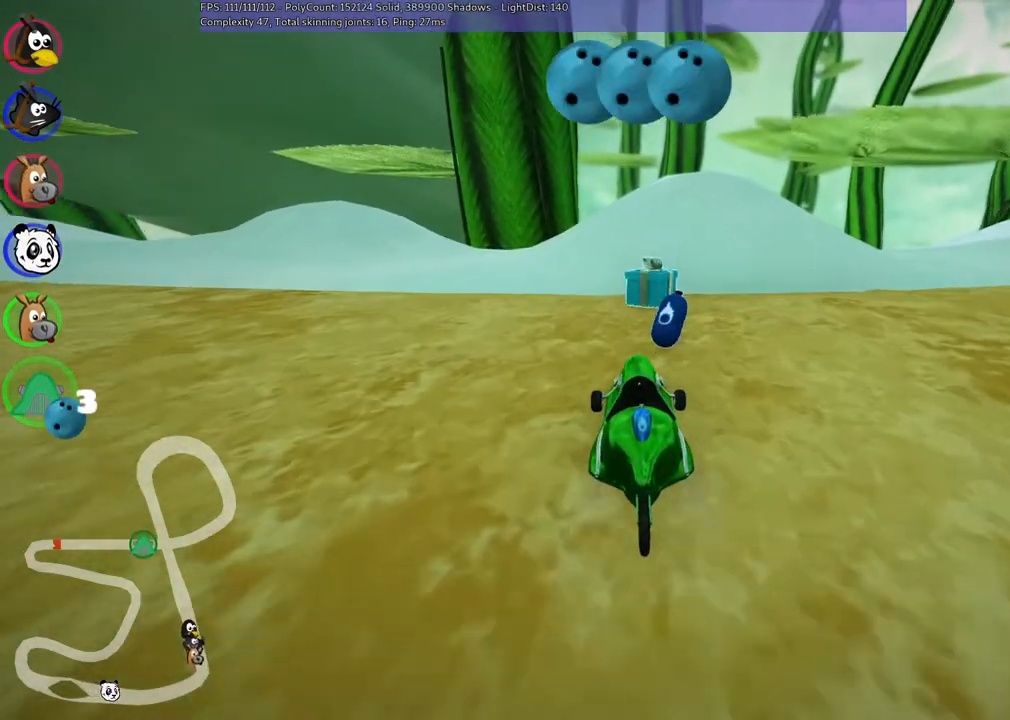
{"keys": [], "events": [[83, "right", "down"], [183, "right", "up"]]}
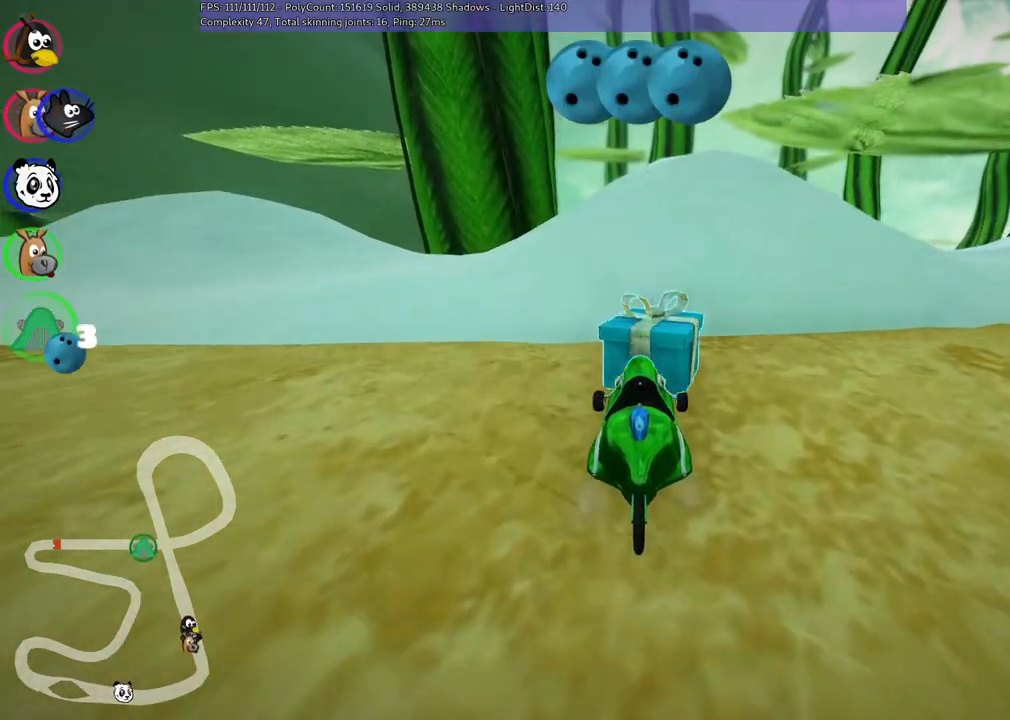
{"keys": ["down"], "events": [[67, "down", "down"]]}
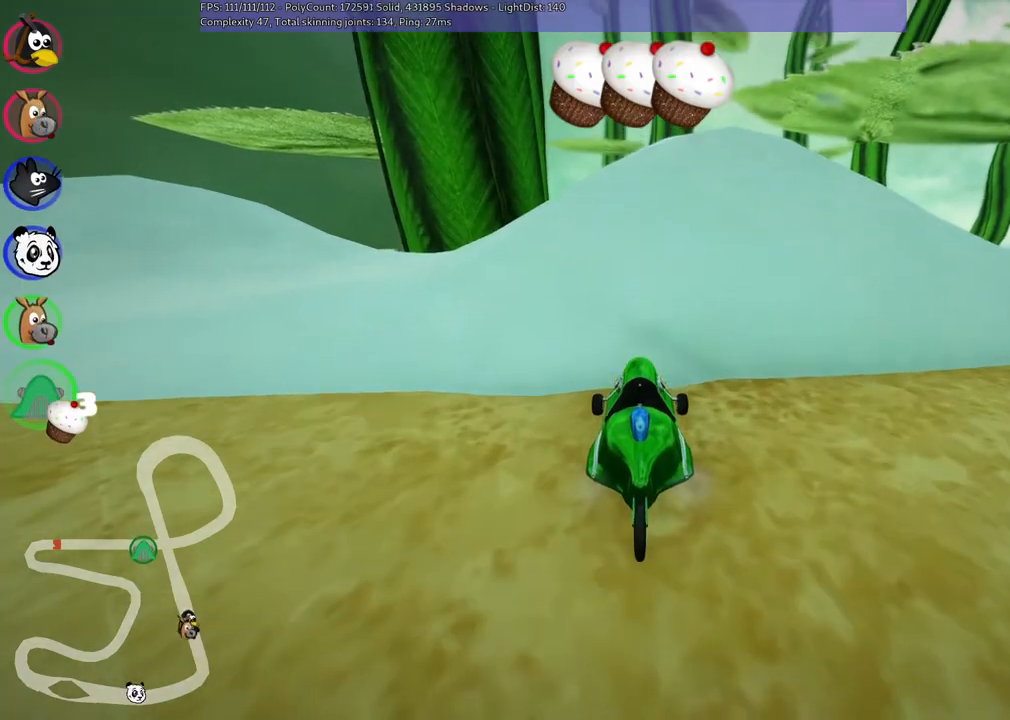
{"keys": ["down", "left"], "events": [[83, "left", "down"]]}
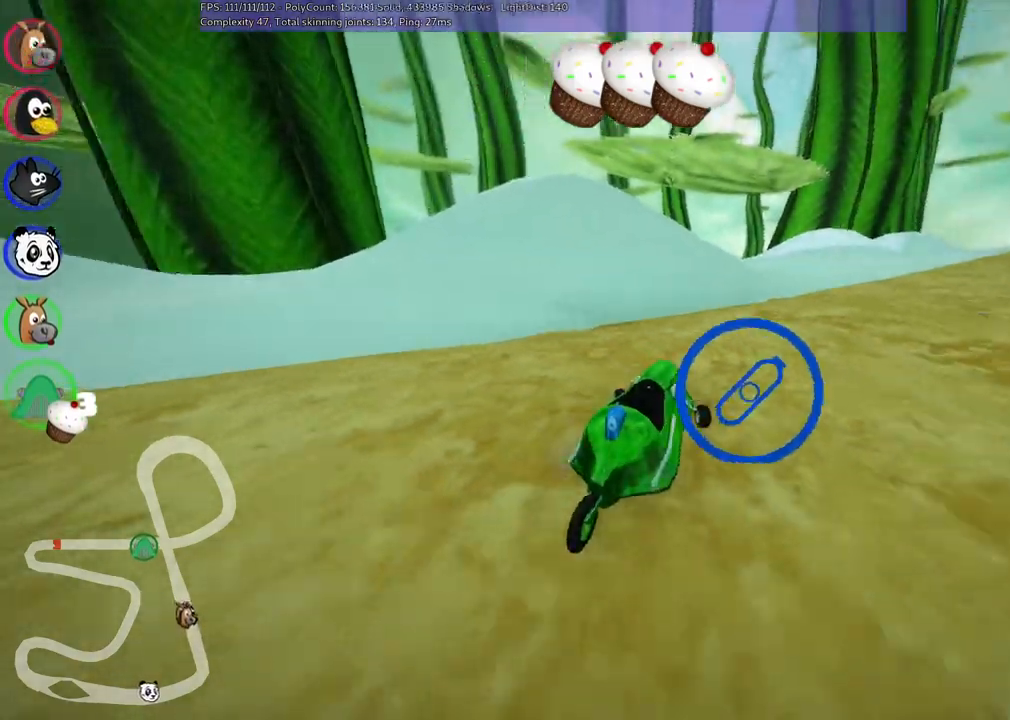
{"keys": ["right", "up"], "events": [[150, "down", "up"], [150, "left", "up"], [250, "right", "down"], [300, "up", "down"]]}
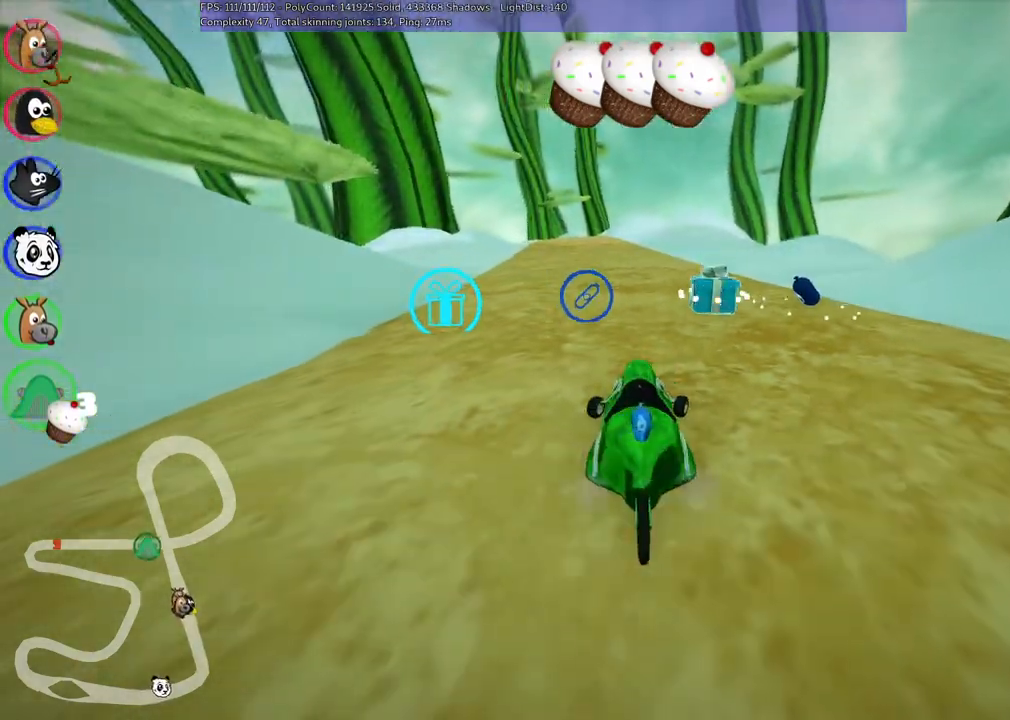
{"keys": ["right", "up"], "events": []}
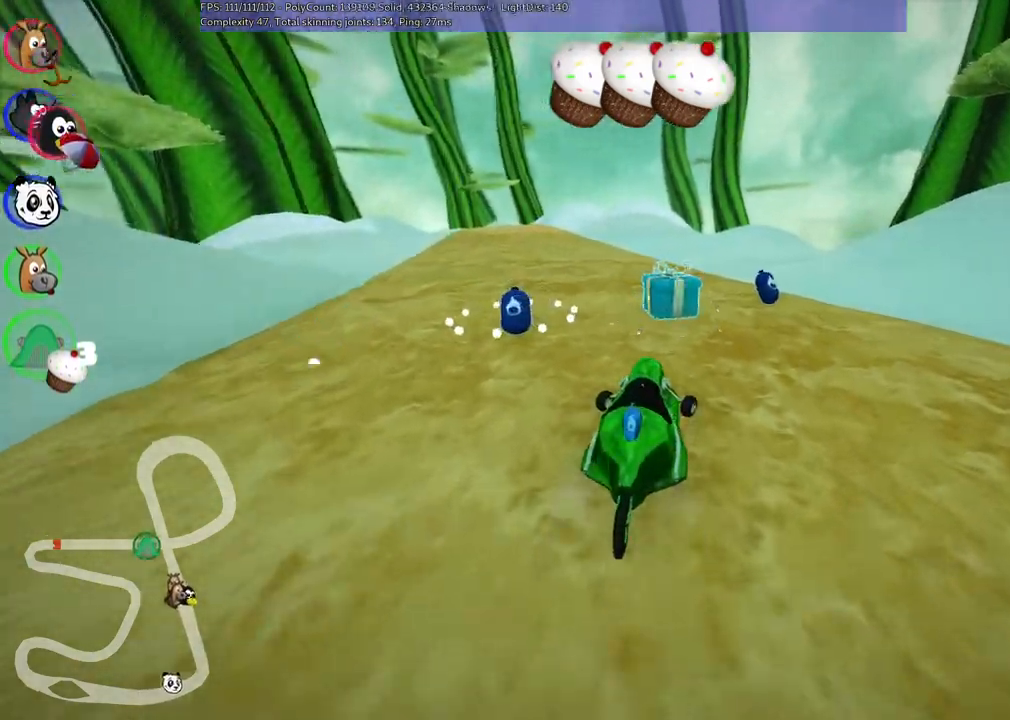
{"keys": ["right", "up"], "events": [[150, "right", "up"], [283, "left", "down"], [483, "left", "up"], [483, "right", "down"]]}
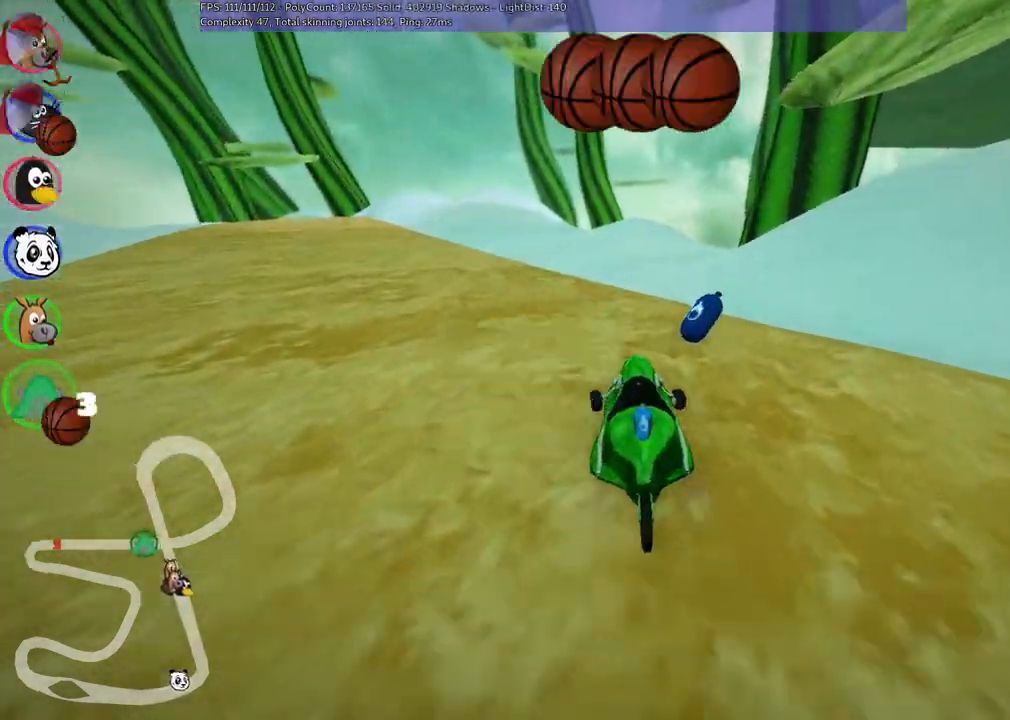
{"keys": ["down", "left"], "events": [[117, "up", "up"], [167, "left", "down"], [167, "right", "up"], [217, "down", "down"]]}
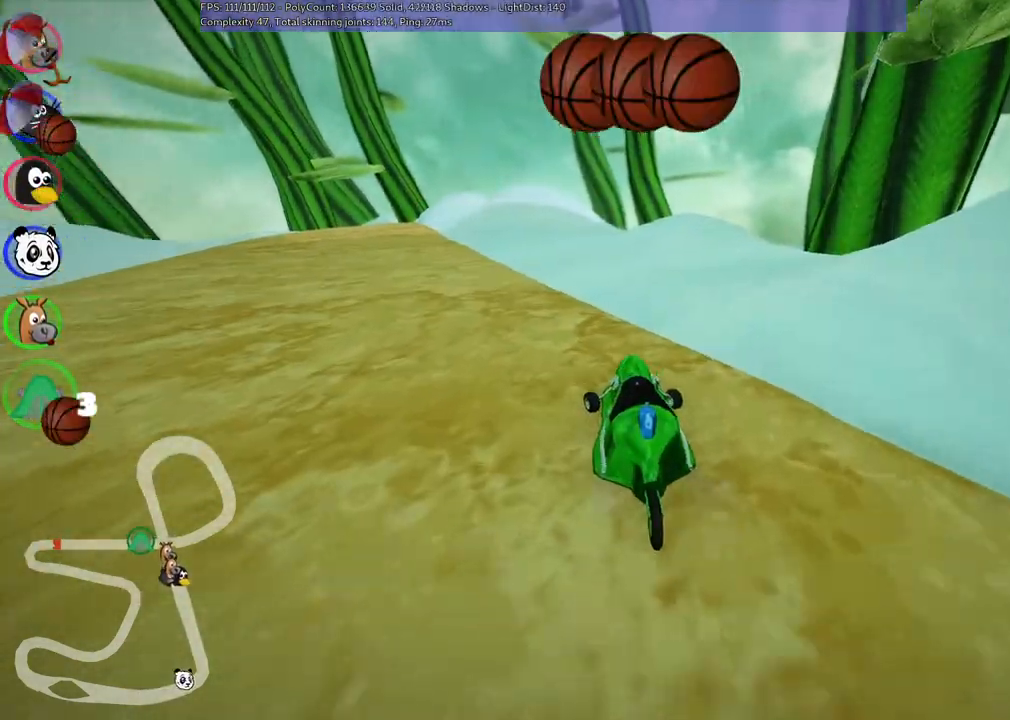
{"keys": ["down", "right"], "events": [[100, "left", "up"], [100, "right", "down"], [333, "space", "down"], [483, "space", "up"]]}
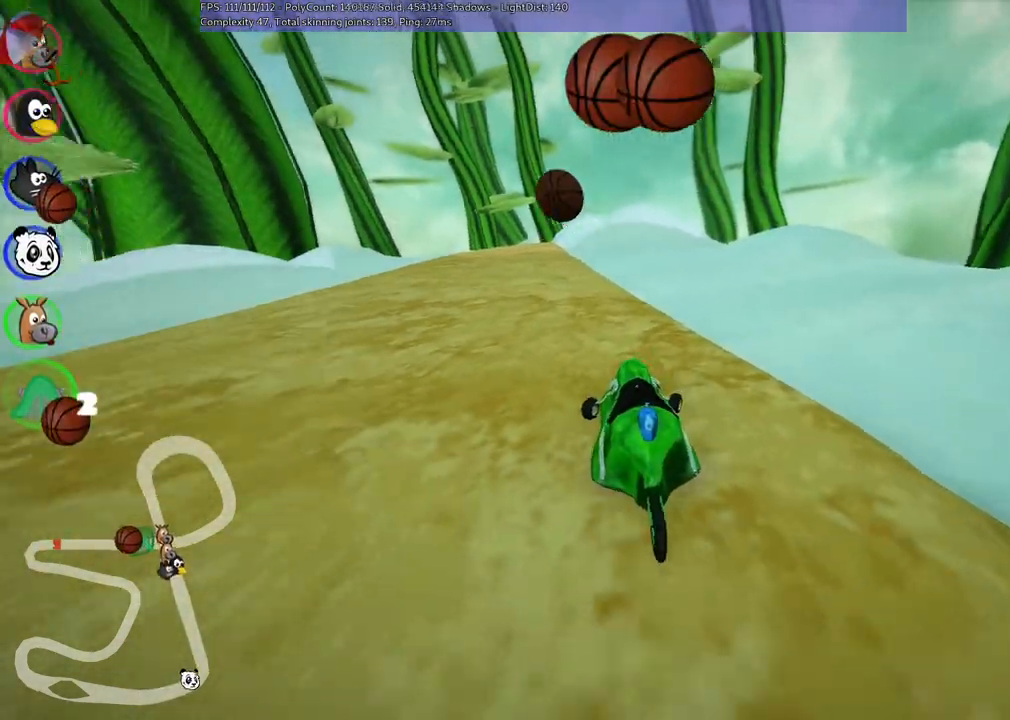
{"keys": ["left", "up"], "events": [[83, "space", "down"], [167, "down", "up"], [217, "space", "up"], [267, "space", "down"], [317, "left", "down"], [317, "right", "up"], [317, "up", "down"], [417, "space", "up"]]}
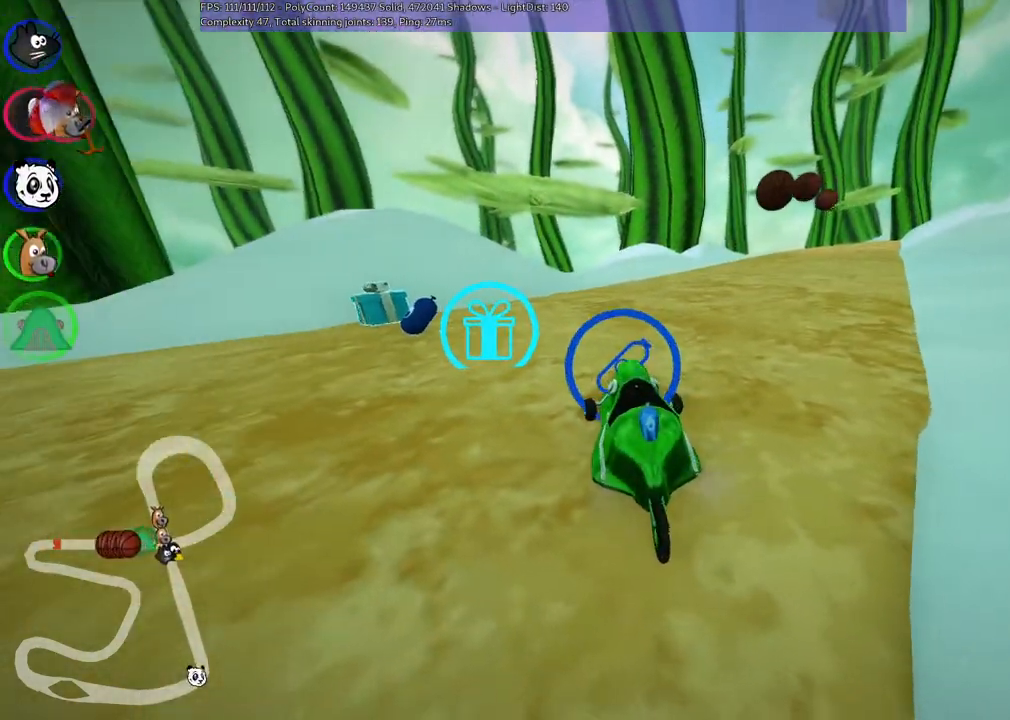
{"keys": ["left", "up"], "events": []}
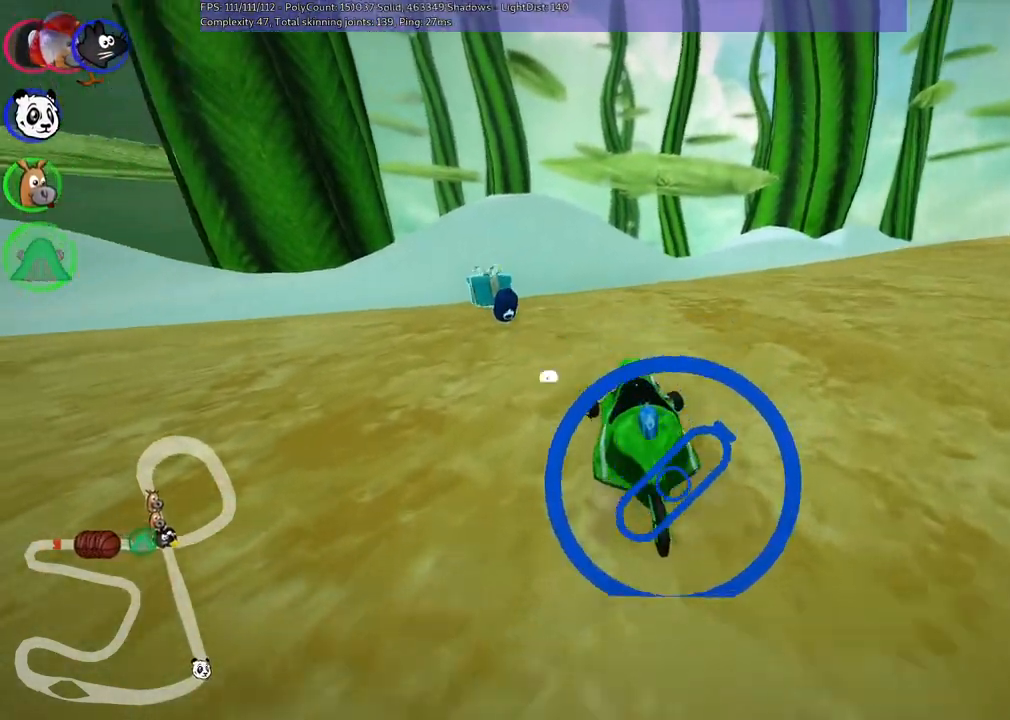
{"keys": [], "events": [[167, "up", "up"], [367, "left", "up"]]}